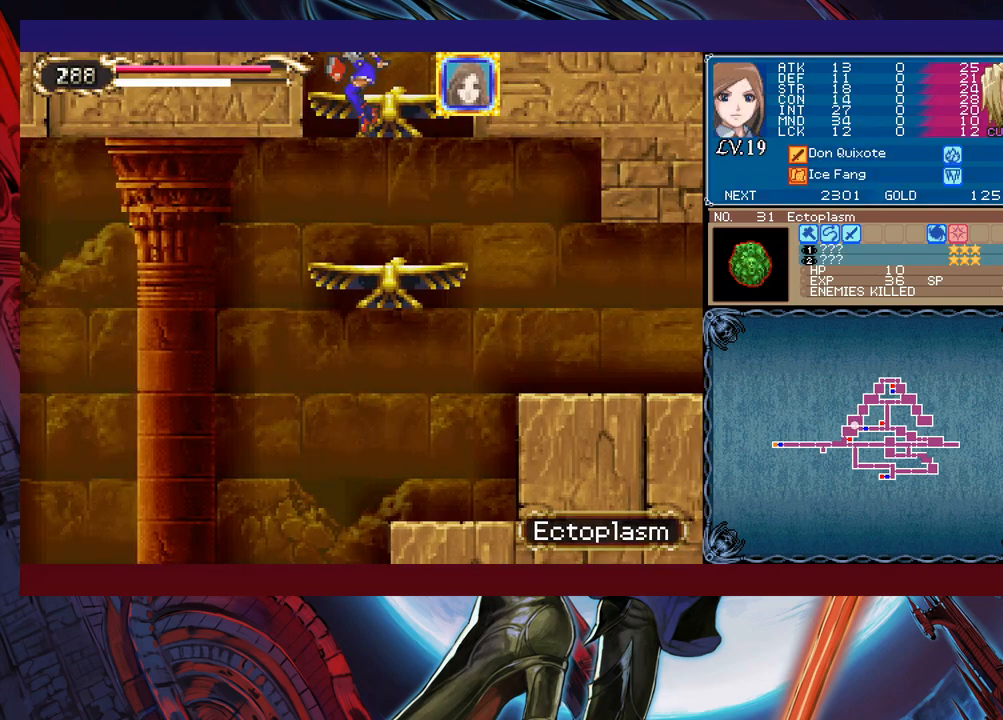
Gameplay with a controller (Xbox layout); each line is a JSON object with the inputs held at the frame after it. "events" lists button and stick changes between this image and that frame as [ms after this image, input, new state], when the widget could be followed in between. Not read: L2 L3 R2 R3 right_stick.
{"buttons": [], "left_stick": "down-left", "events": [[250, "B", "down"], [350, "B", "up"]]}
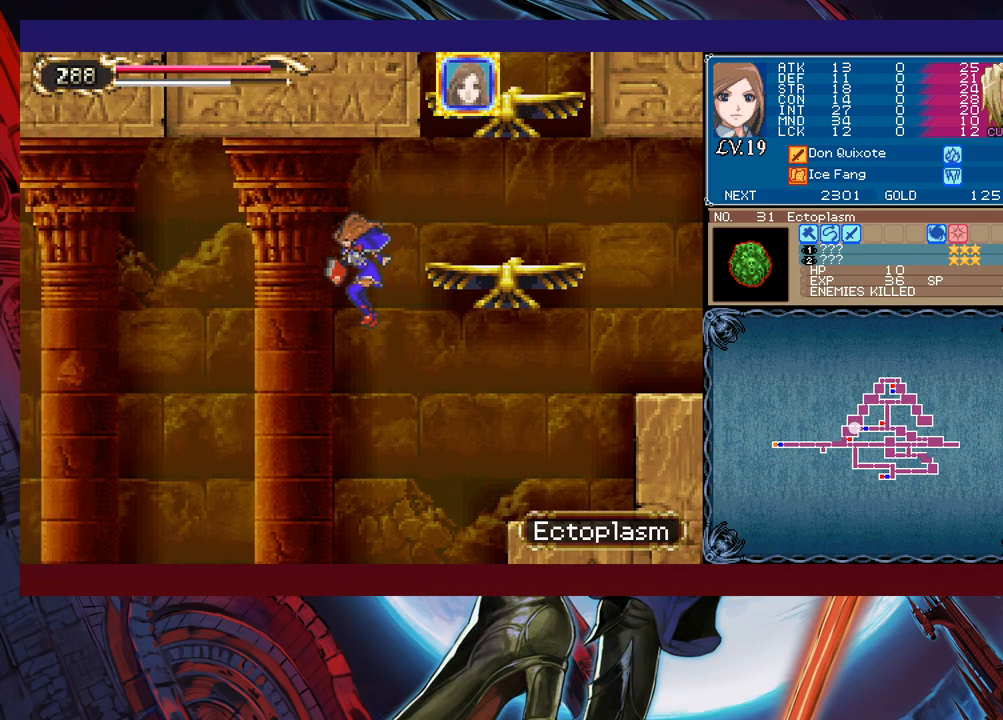
{"buttons": ["B"], "left_stick": "down-left", "events": [[300, "B", "down"]]}
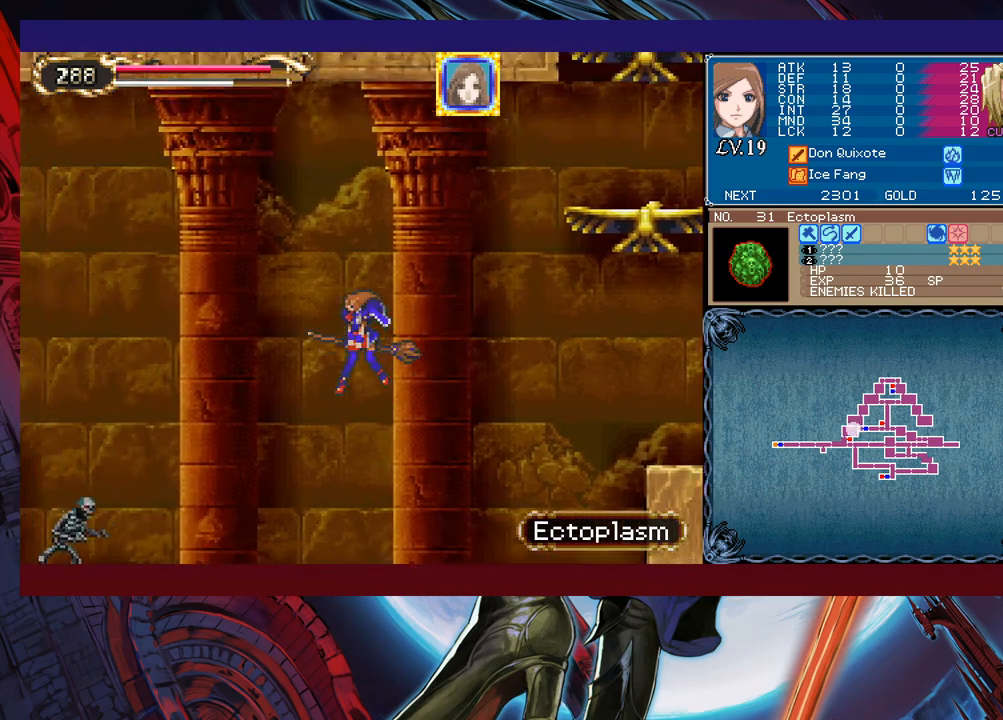
{"buttons": [], "left_stick": "down-left", "events": [[400, "B", "up"]]}
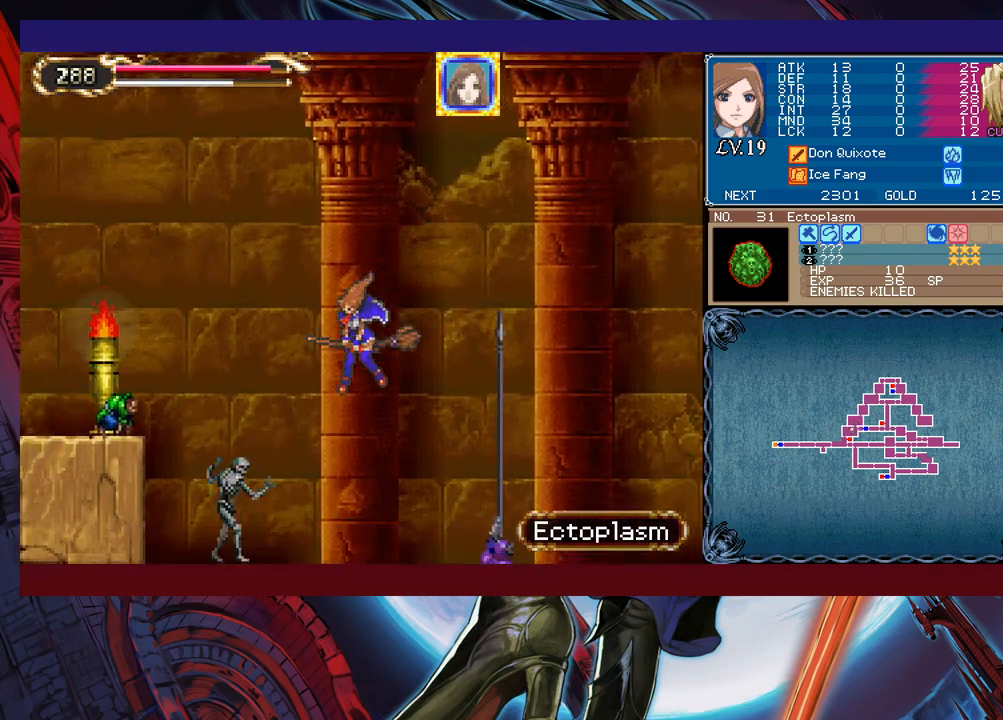
{"buttons": [], "left_stick": "down-left", "events": [[50, "X", "down"], [183, "X", "up"], [350, "Y", "down"], [450, "Y", "up"]]}
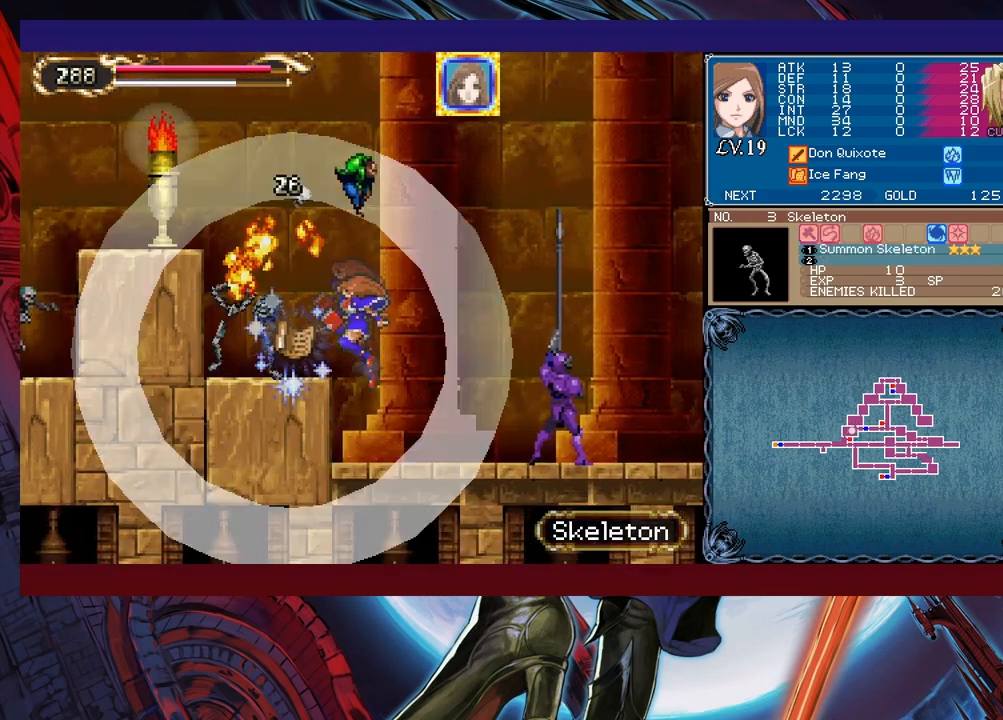
{"buttons": [], "left_stick": "left", "events": [[200, "left_stick", "left"], [250, "B", "down"], [433, "B", "up"]]}
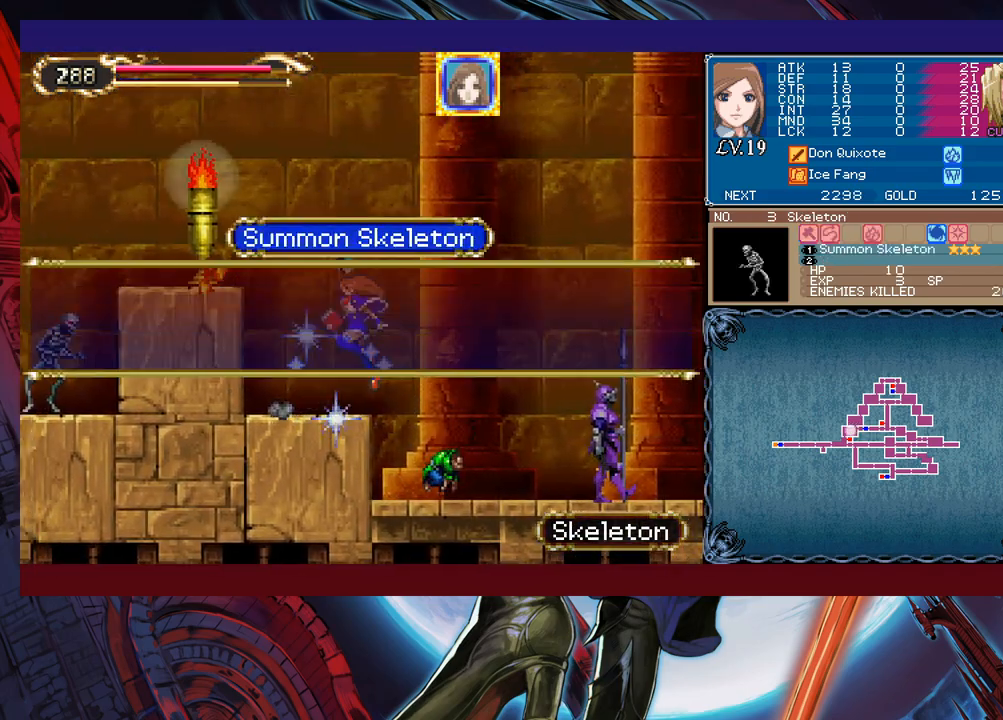
{"buttons": ["B"], "left_stick": "right", "events": [[133, "left_stick", "center"], [183, "left_stick", "right"], [300, "A", "down"], [350, "A", "up"], [450, "B", "down"]]}
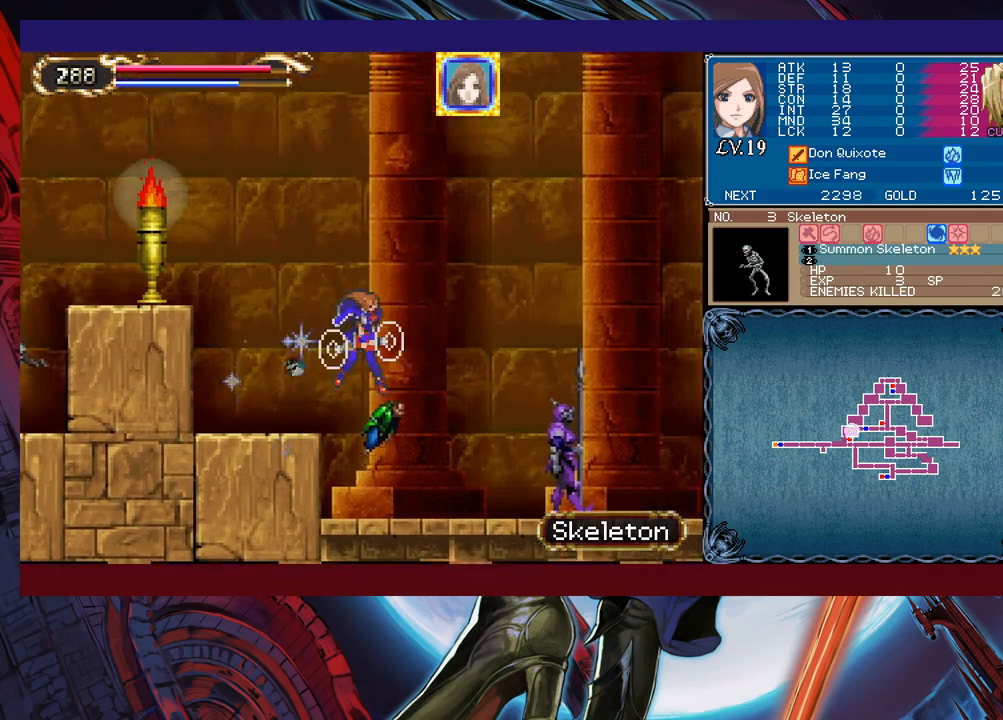
{"buttons": [], "left_stick": "down-right", "events": [[50, "B", "up"], [250, "X", "down"], [350, "X", "up"], [500, "left_stick", "down-right"]]}
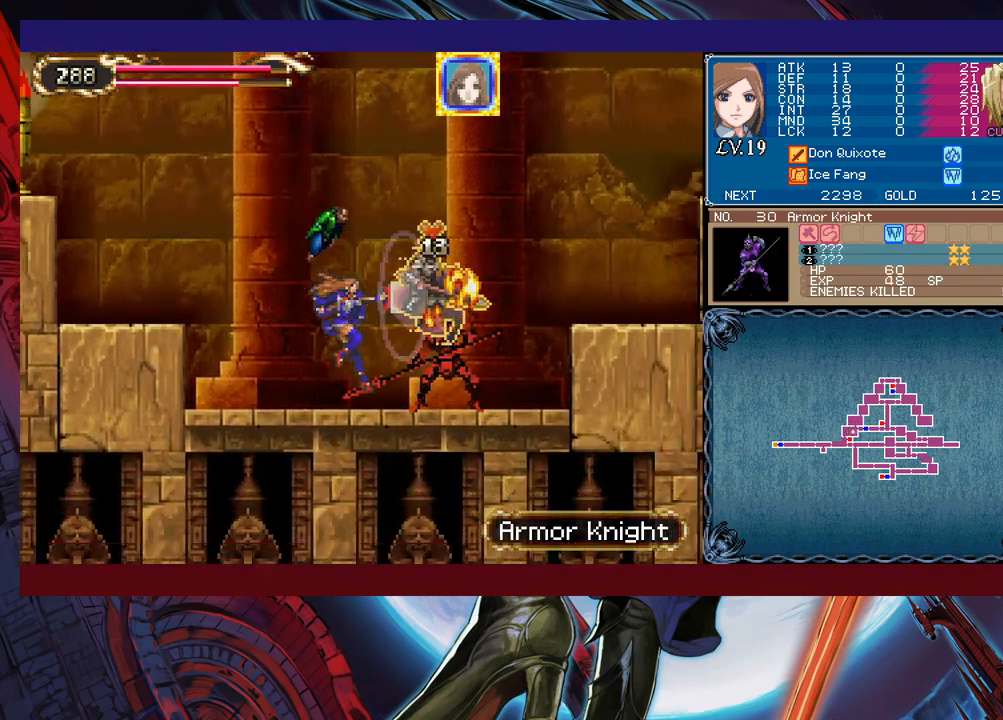
{"buttons": ["X"], "left_stick": "center", "events": [[100, "X", "down"], [183, "left_stick", "center"], [300, "X", "up"], [350, "X", "down"], [450, "X", "up"], [483, "X", "down"]]}
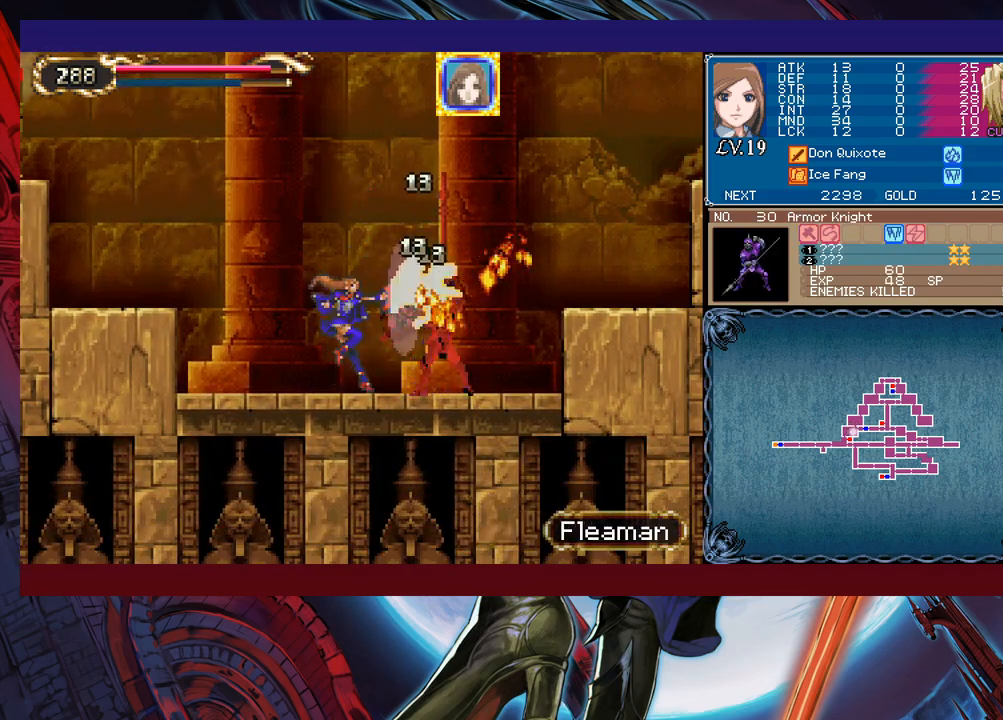
{"buttons": ["X"], "left_stick": "center", "events": [[83, "X", "up"], [300, "X", "down"], [333, "X", "up"], [400, "X", "down"], [450, "X", "up"], [500, "X", "down"]]}
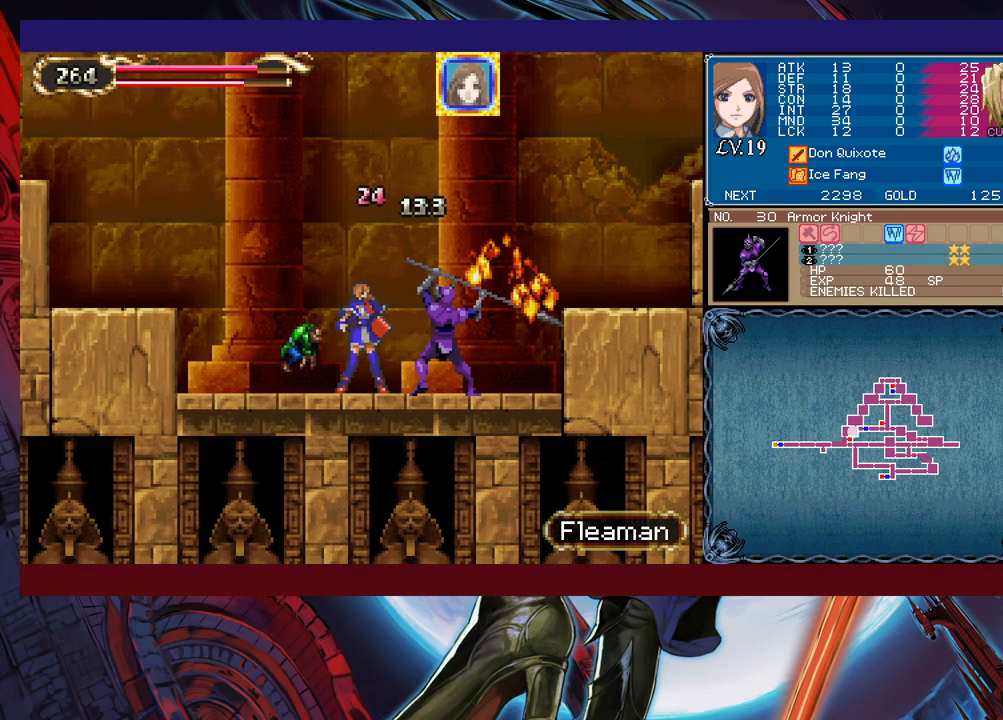
{"buttons": ["X"], "left_stick": "down", "events": [[133, "X", "up"], [183, "left_stick", "down"], [500, "X", "down"]]}
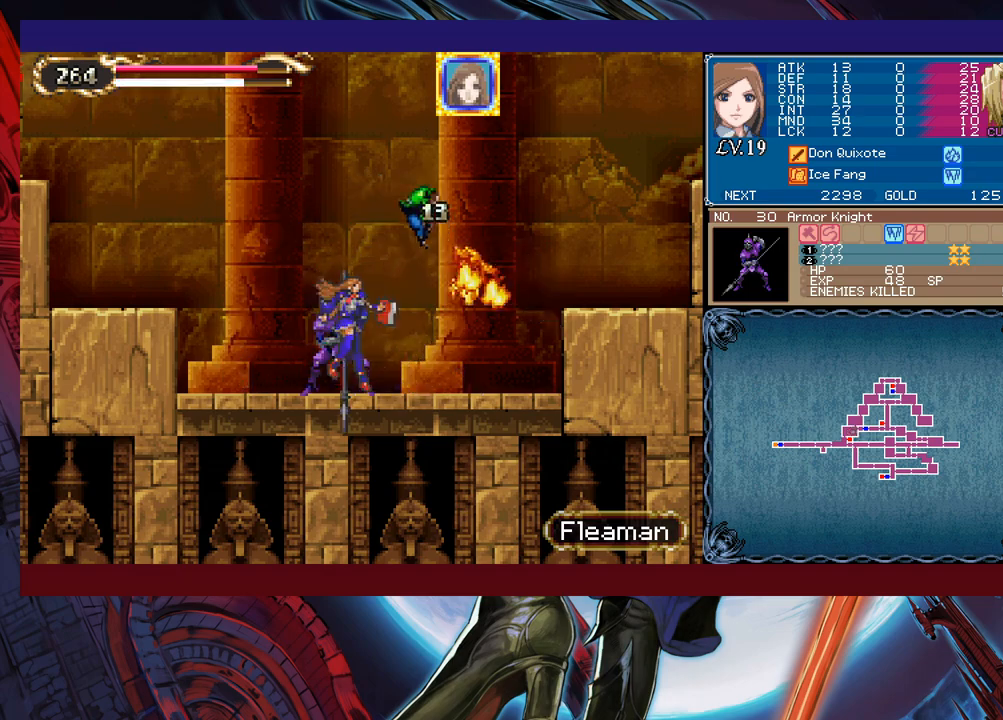
{"buttons": [], "left_stick": "down-left", "events": [[50, "X", "up"], [100, "X", "down"], [150, "left_stick", "down-left"], [200, "X", "up"], [250, "X", "down"], [350, "X", "up"], [433, "X", "down"], [500, "X", "up"]]}
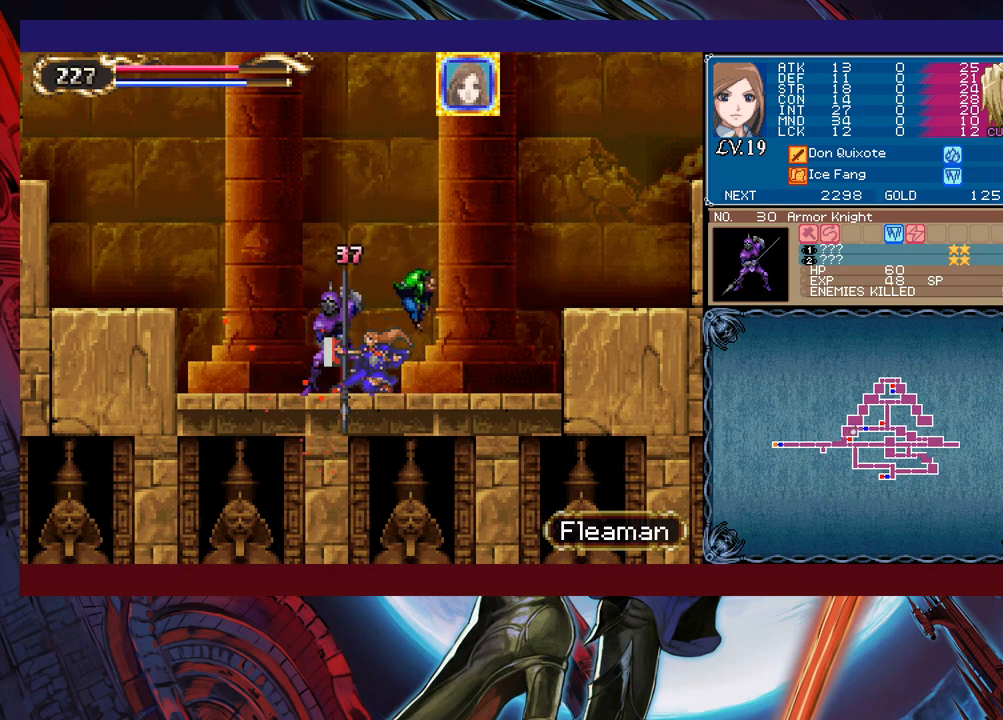
{"buttons": ["X"], "left_stick": "down", "events": [[50, "X", "down"], [150, "X", "up"], [400, "left_stick", "center"], [450, "left_stick", "down"], [500, "X", "down"]]}
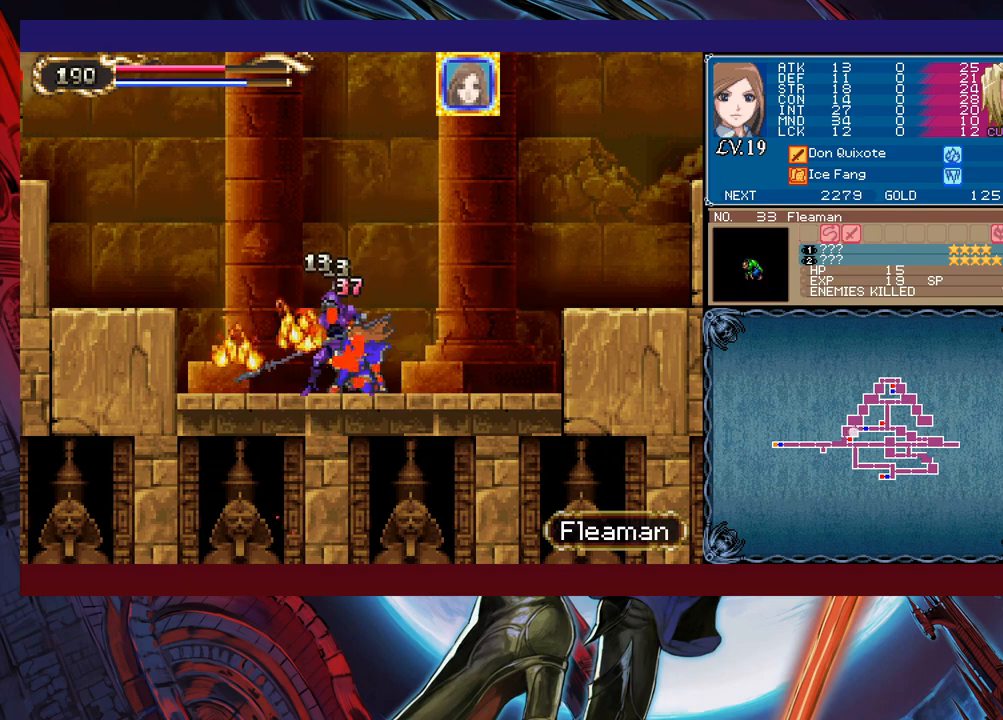
{"buttons": ["X"], "left_stick": "down", "events": [[50, "X", "up"], [133, "X", "down"], [200, "X", "up"], [250, "X", "down"], [350, "X", "up"], [400, "X", "down"], [483, "X", "up"], [500, "X", "down"]]}
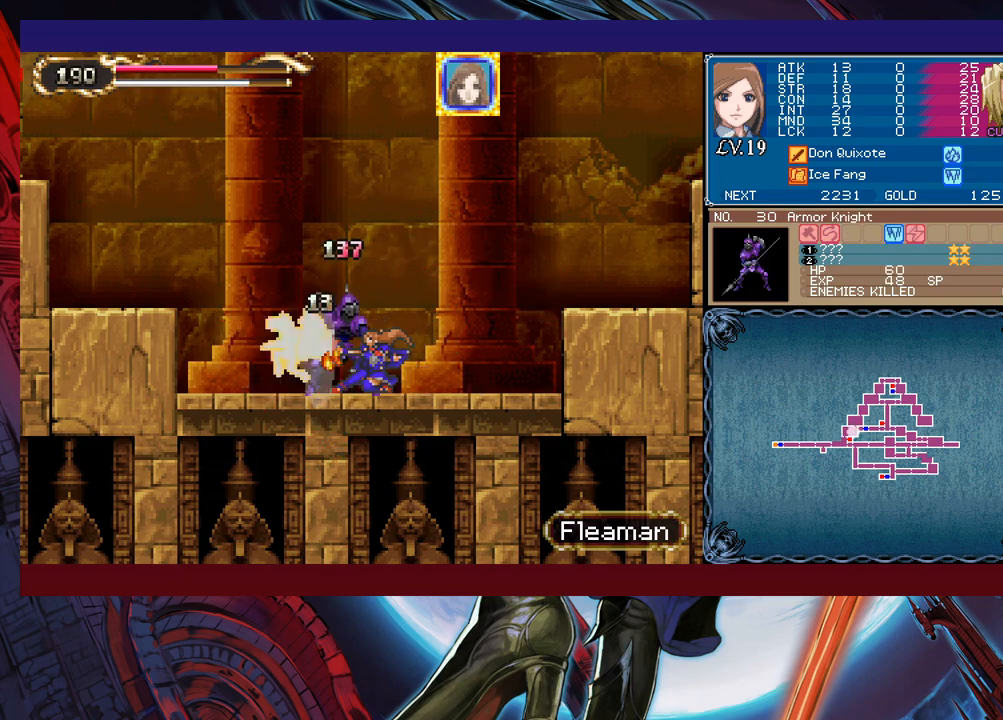
{"buttons": [], "left_stick": "left", "events": [[100, "X", "up"], [150, "X", "down"], [250, "X", "up"], [333, "left_stick", "center"], [433, "left_stick", "left"]]}
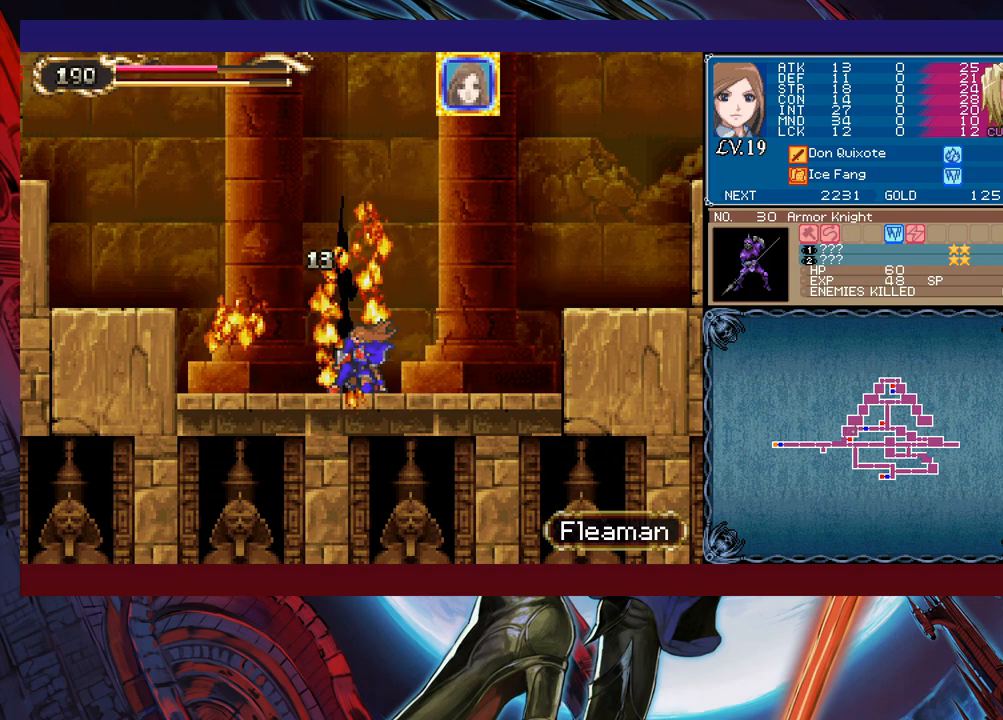
{"buttons": ["B"], "left_stick": "left", "events": [[50, "left_stick", "right"], [100, "Y", "down"], [133, "B", "down"], [150, "Y", "up"], [150, "left_stick", "left"]]}
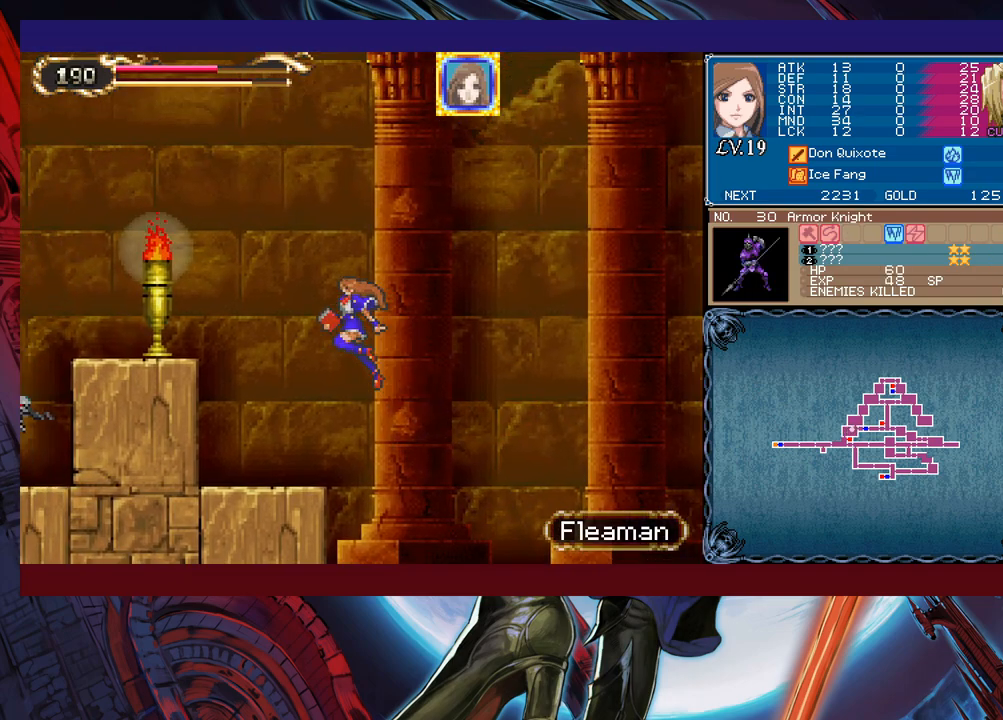
{"buttons": ["X"], "left_stick": "left", "events": [[100, "B", "up"], [333, "B", "down"], [450, "B", "up"], [483, "X", "down"]]}
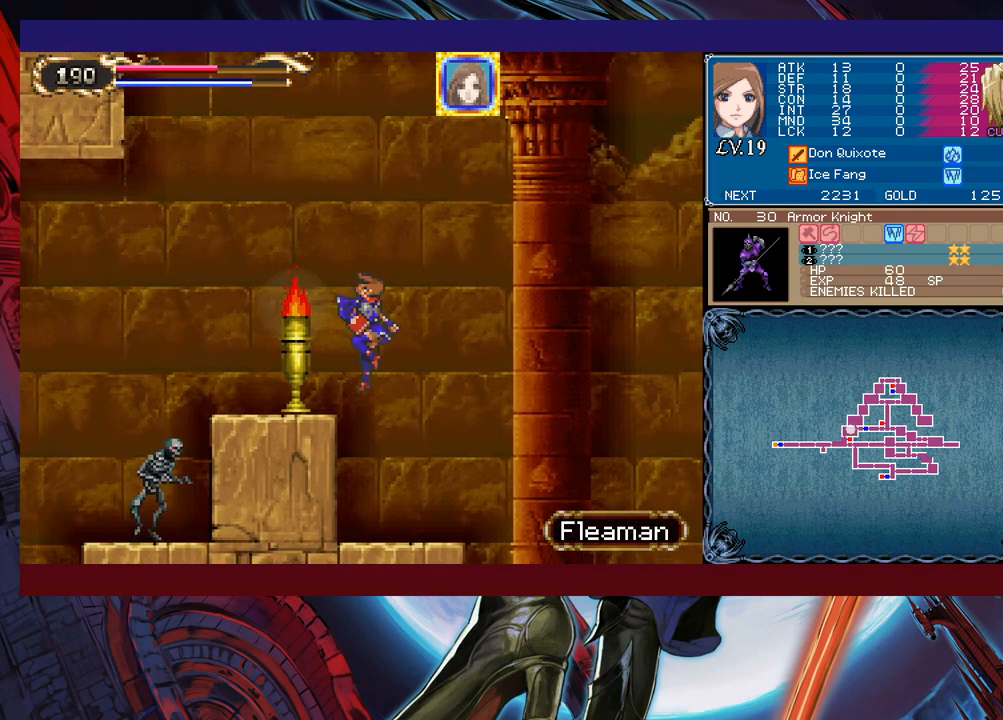
{"buttons": ["B"], "left_stick": "left", "events": [[183, "X", "up"], [200, "left_stick", "down-left"], [250, "Y", "down"], [350, "Y", "up"], [350, "left_stick", "left"], [400, "B", "down"]]}
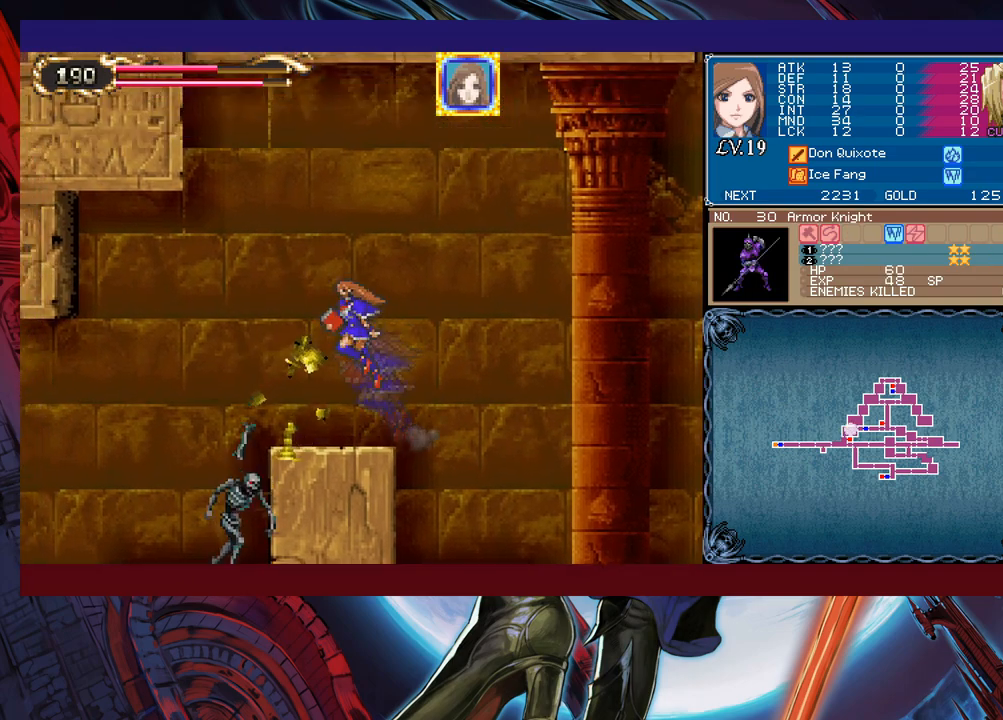
{"buttons": [], "left_stick": "left", "events": [[350, "B", "up"]]}
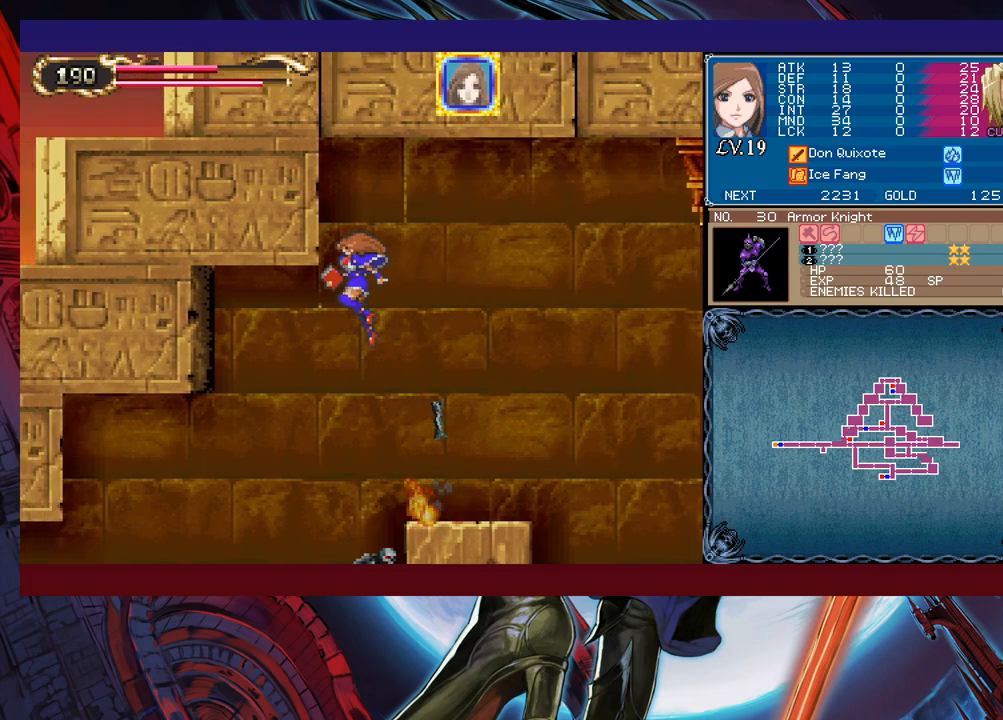
{"buttons": [], "left_stick": "down", "events": [[300, "left_stick", "right"], [350, "X", "down"], [400, "X", "up"], [400, "left_stick", "left"], [500, "left_stick", "down"]]}
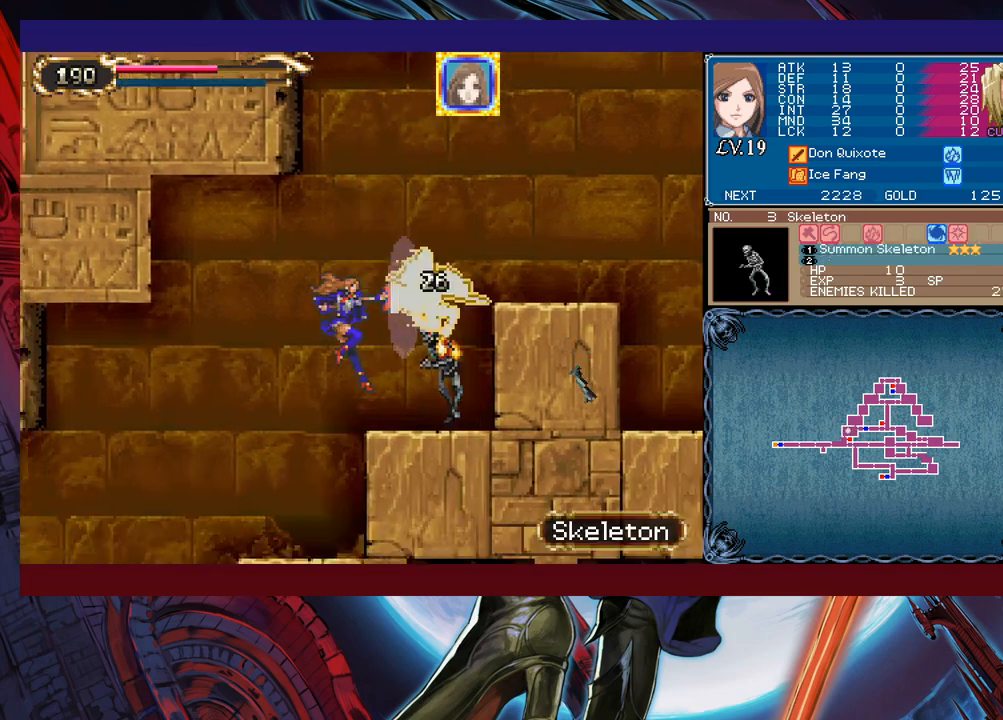
{"buttons": ["B"], "left_stick": "right", "events": [[50, "left_stick", "right"], [150, "Y", "down"], [150, "left_stick", "center"], [250, "B", "down"], [250, "Y", "up"], [333, "left_stick", "right"]]}
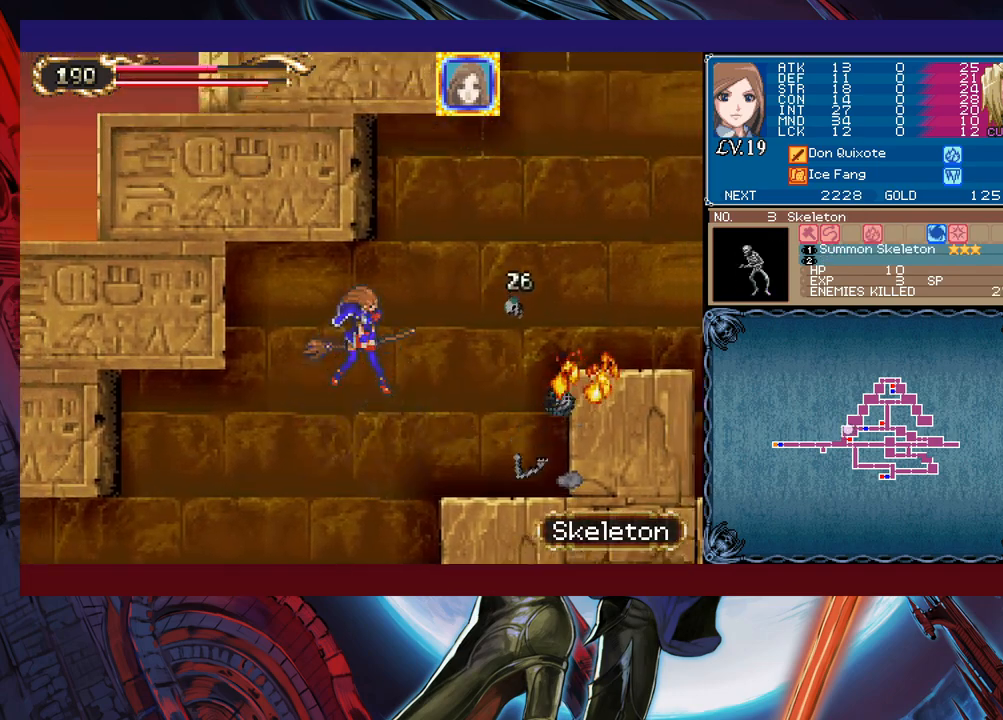
{"buttons": ["B"], "left_stick": "right", "events": [[250, "B", "up"], [400, "B", "down"]]}
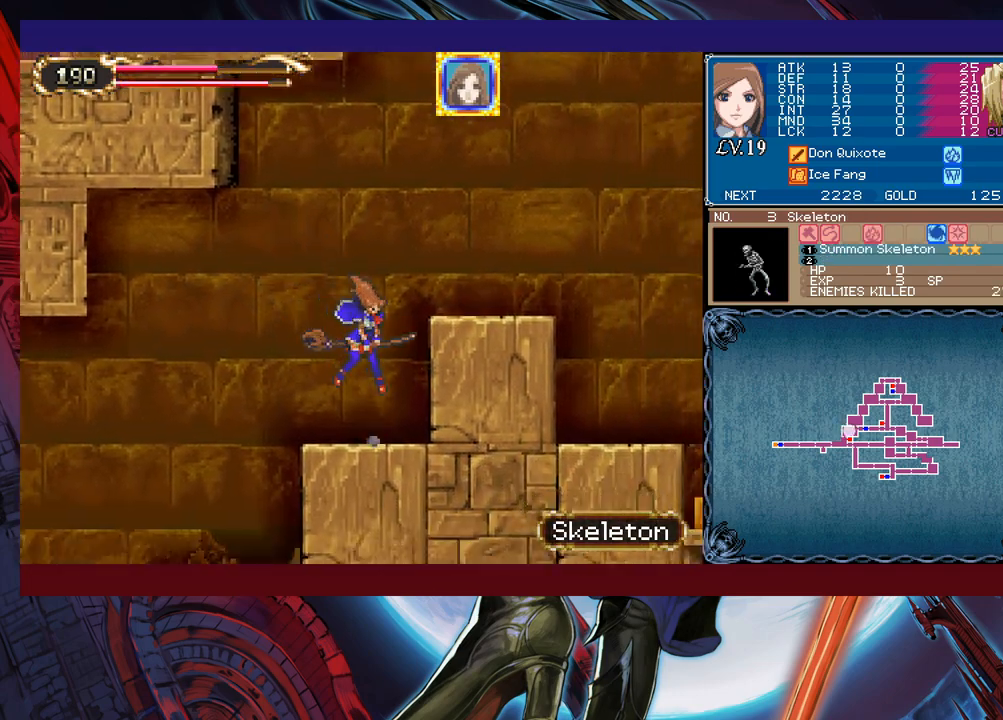
{"buttons": [], "left_stick": "right", "events": [[100, "B", "up"], [250, "B", "down"], [500, "B", "up"]]}
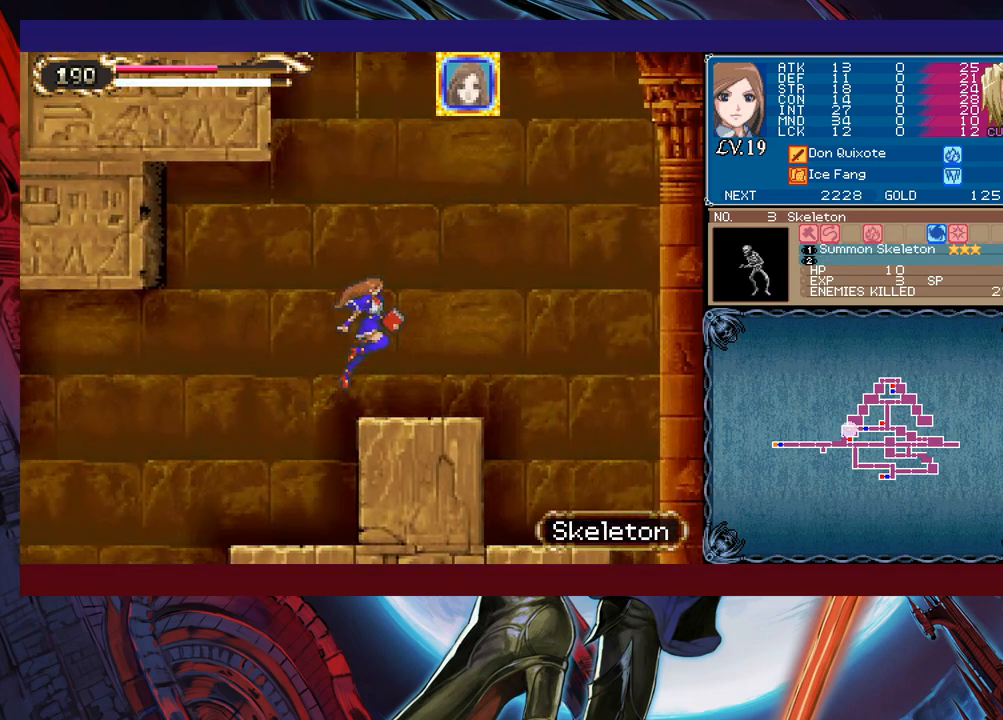
{"buttons": [], "left_stick": "right", "events": [[350, "L1", "down"], [350, "left_stick", "left"], [400, "B", "down"], [400, "L1", "up"], [450, "B", "up"], [450, "left_stick", "right"]]}
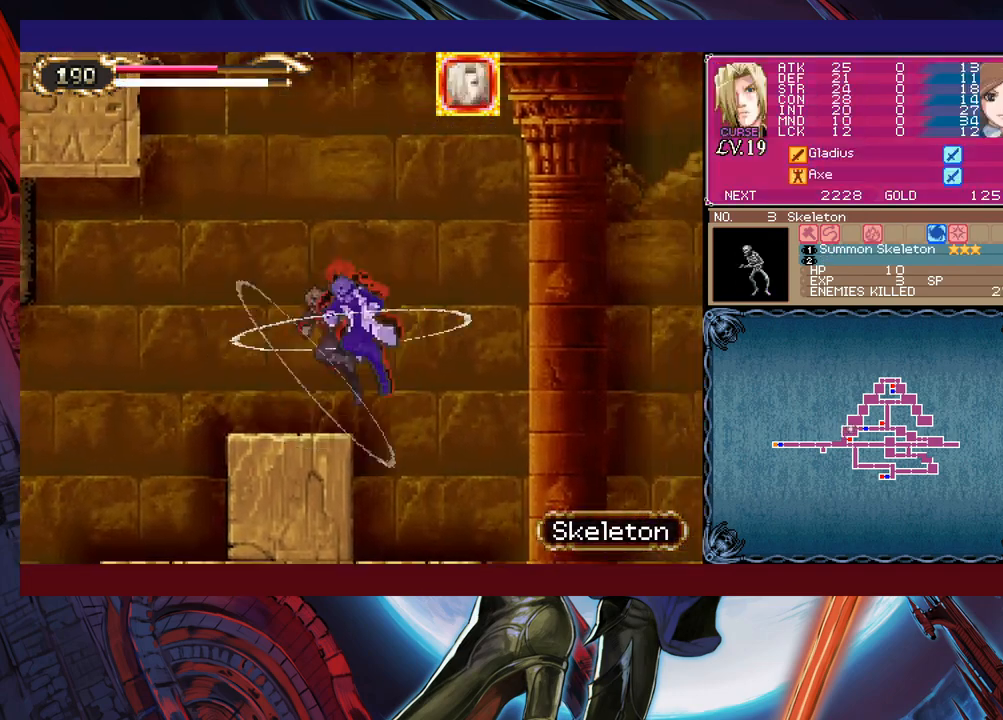
{"buttons": [], "left_stick": "right", "events": []}
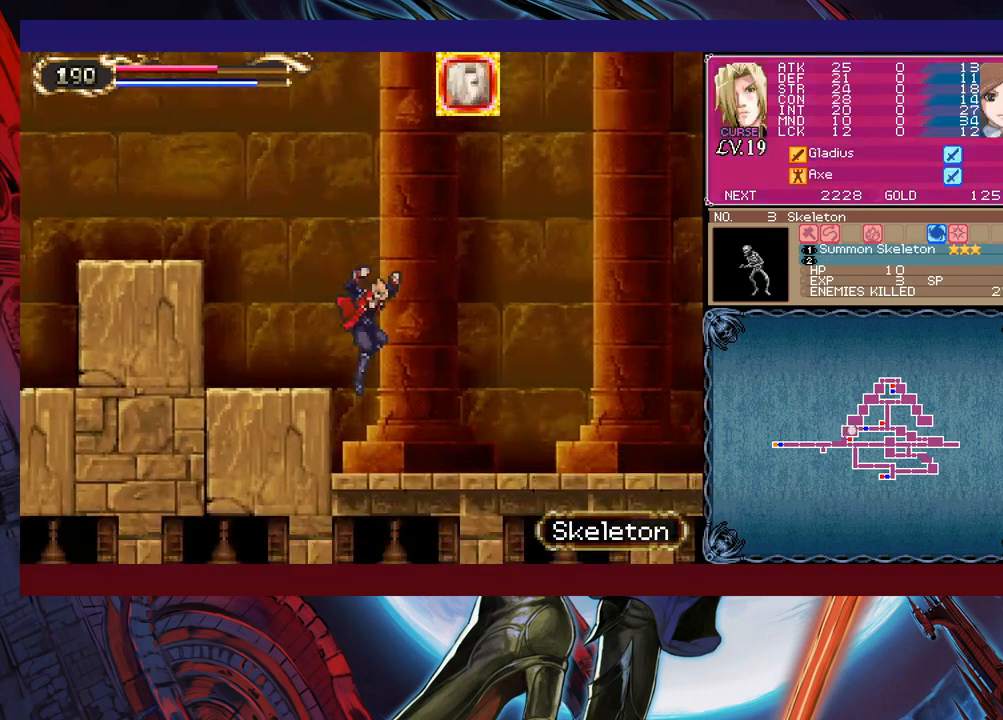
{"buttons": ["B"], "left_stick": "right", "events": [[50, "left_stick", "left"], [100, "Y", "down"], [150, "B", "down"], [150, "Y", "up"], [183, "left_stick", "right"]]}
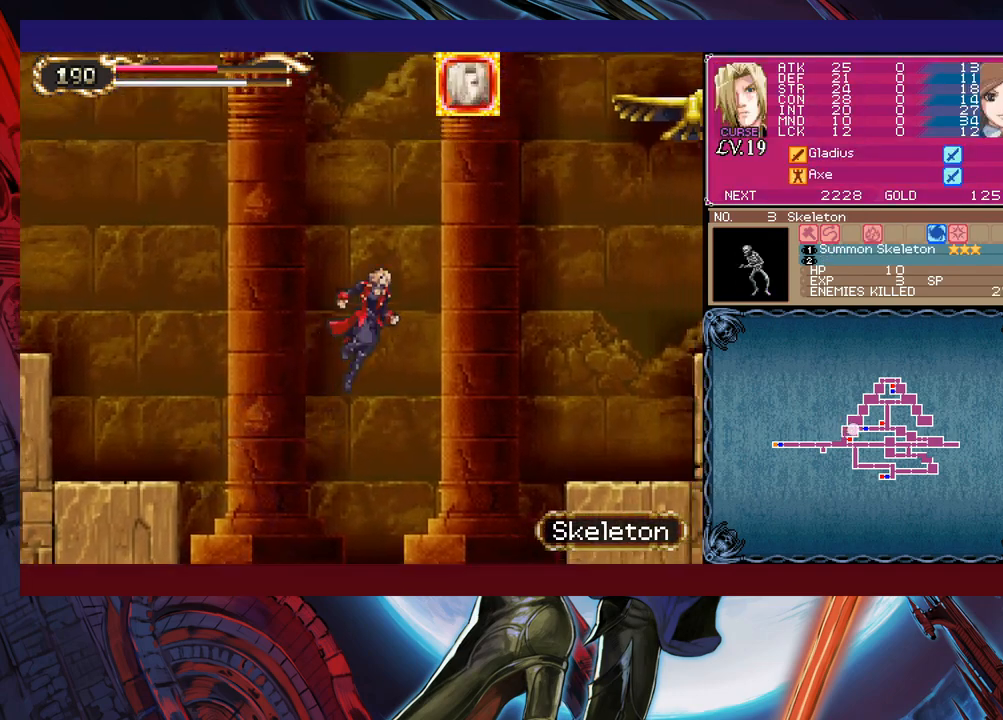
{"buttons": ["B"], "left_stick": "right", "events": [[350, "B", "up"], [483, "B", "down"]]}
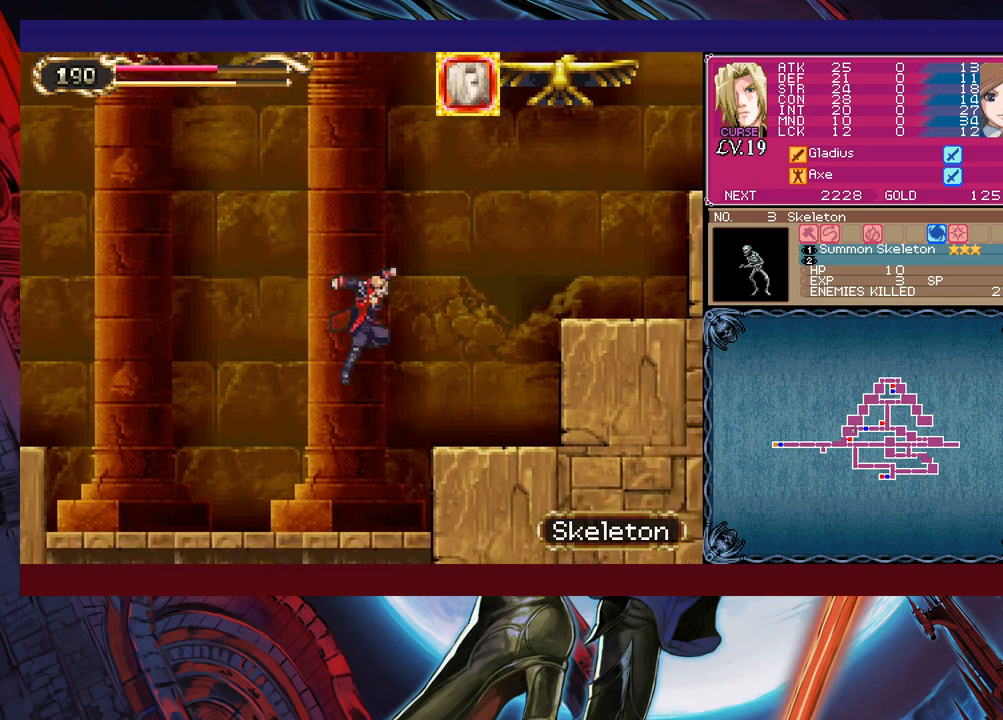
{"buttons": [], "left_stick": "right", "events": [[100, "B", "up"]]}
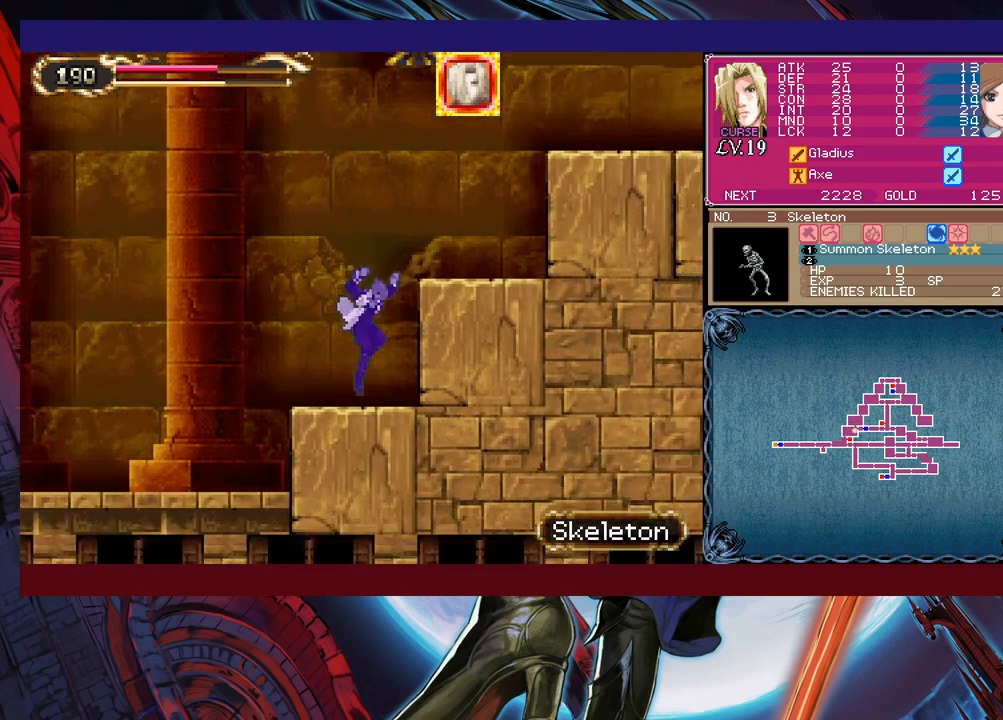
{"buttons": ["B"], "left_stick": "right", "events": [[50, "B", "down"], [350, "B", "up"], [433, "B", "down"]]}
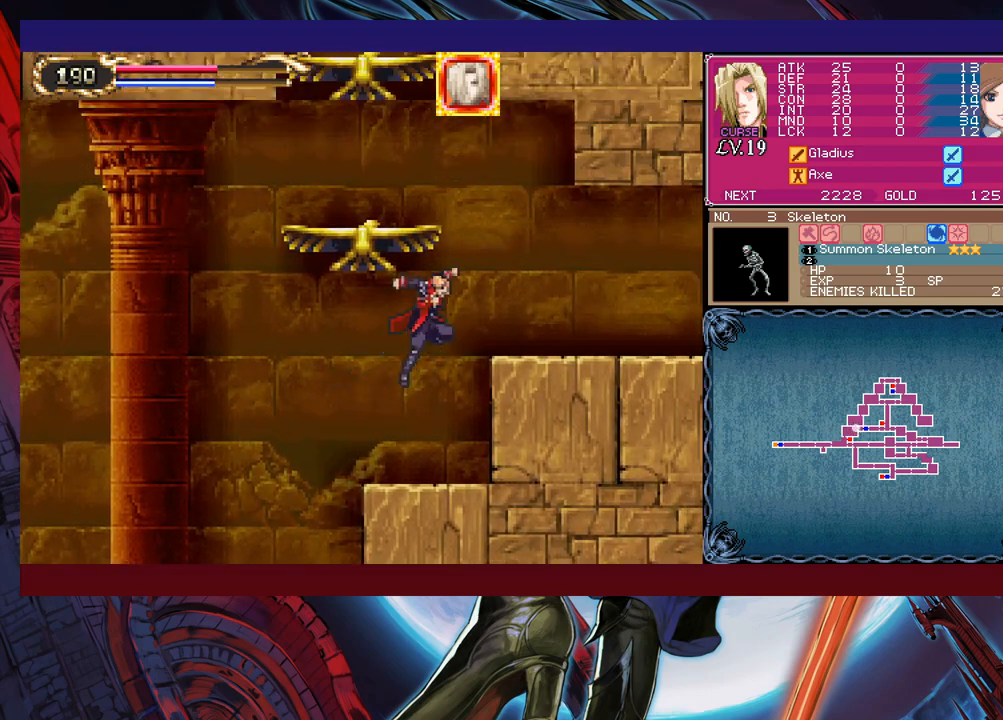
{"buttons": [], "left_stick": "right", "events": [[150, "B", "up"], [383, "left_stick", "left"], [400, "Y", "down"], [433, "B", "down"], [433, "Y", "up"], [483, "B", "up"], [500, "left_stick", "right"]]}
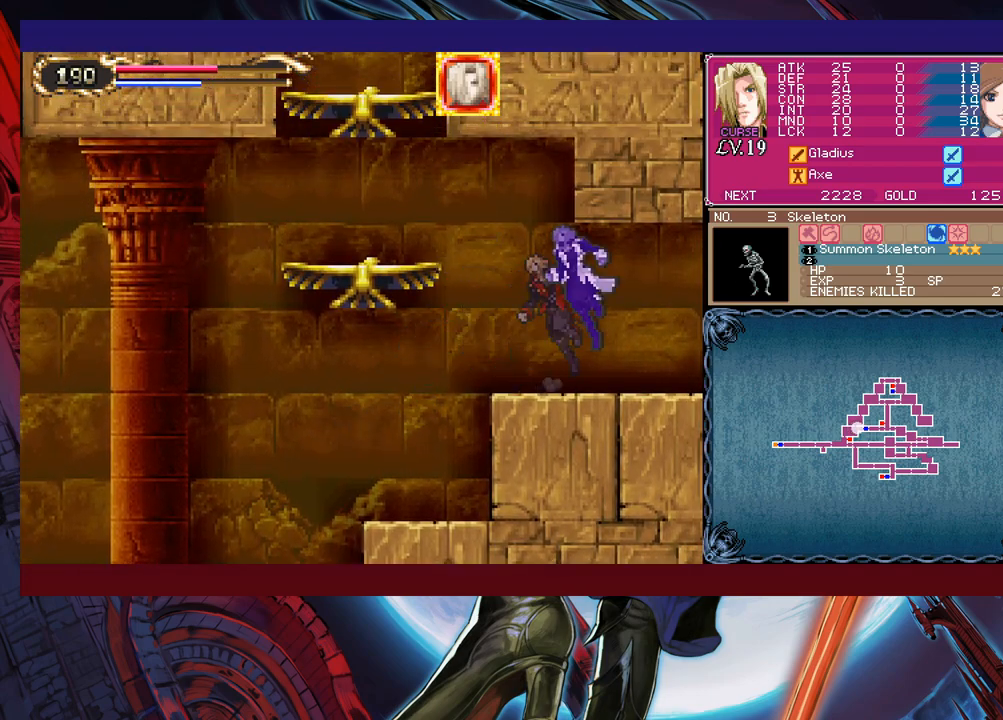
{"buttons": [], "left_stick": "down-right", "events": [[200, "left_stick", "left"], [233, "Y", "down"], [250, "B", "down"], [250, "Y", "up"], [300, "B", "up"], [300, "left_stick", "down-right"]]}